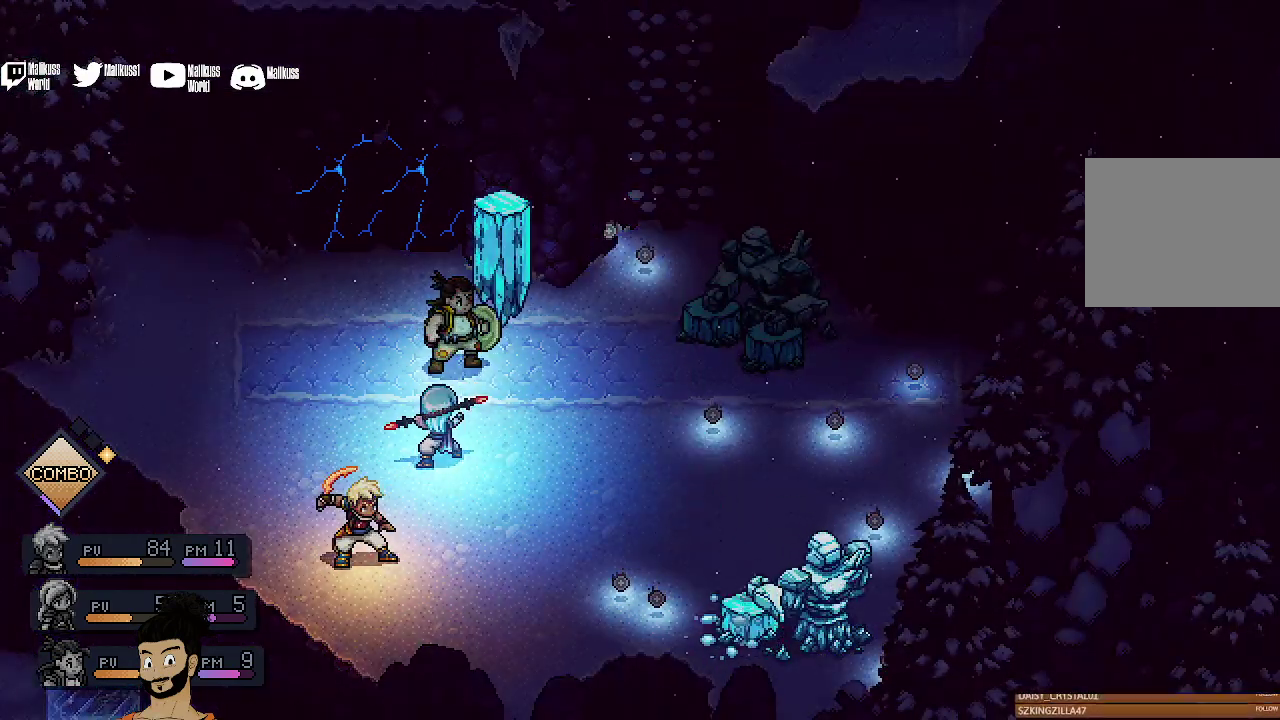
Gameplay with a controller (Xbox layout); each line is a JSON object with the inputs held at the frame after it (dt_ms = milliseconds from this image to that frame). "events" lists button and stick changes between this image and that frame as [ms after this image, input, new state], when the widget could be followed in between. Not read: L1 L3 R1 R3 right_stick.
{"dt_ms": 500, "buttons": ["A"], "left_stick": "center", "events": [[233, "A", "down"], [367, "A", "up"], [433, "A", "down"]]}
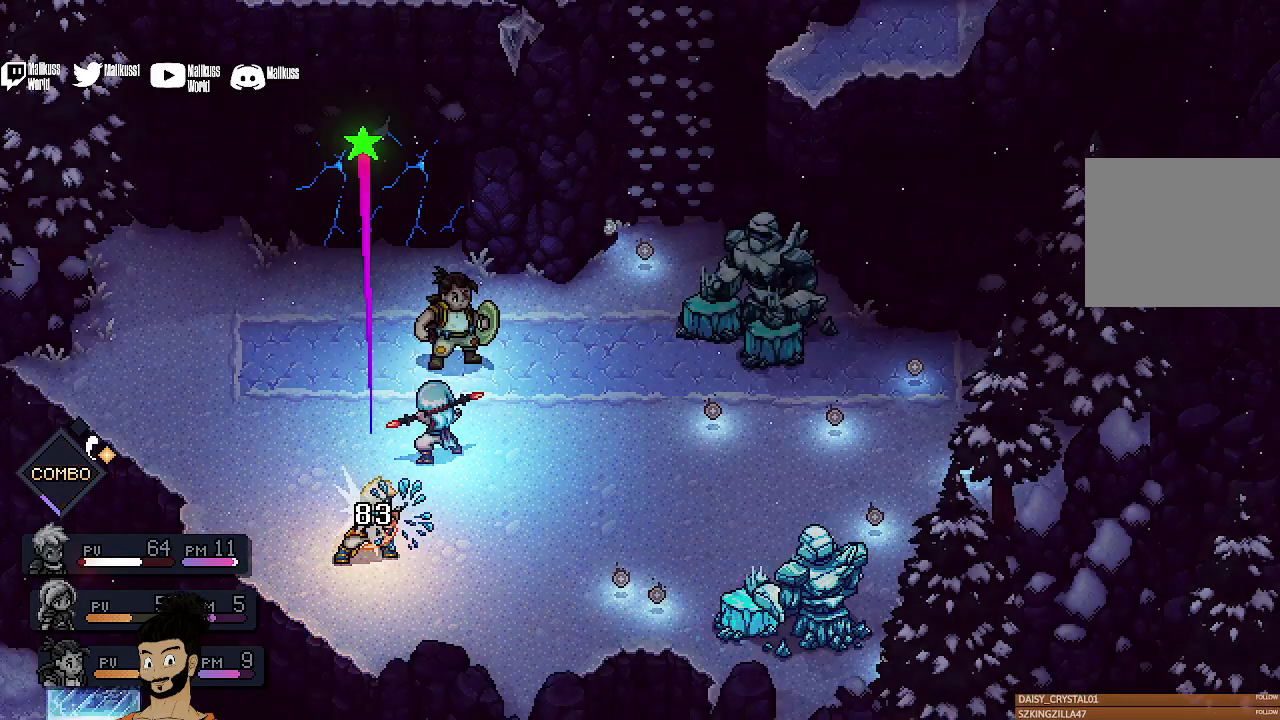
{"dt_ms": 500, "buttons": [], "left_stick": "center", "events": [[33, "A", "up"], [133, "A", "down"], [233, "A", "up"]]}
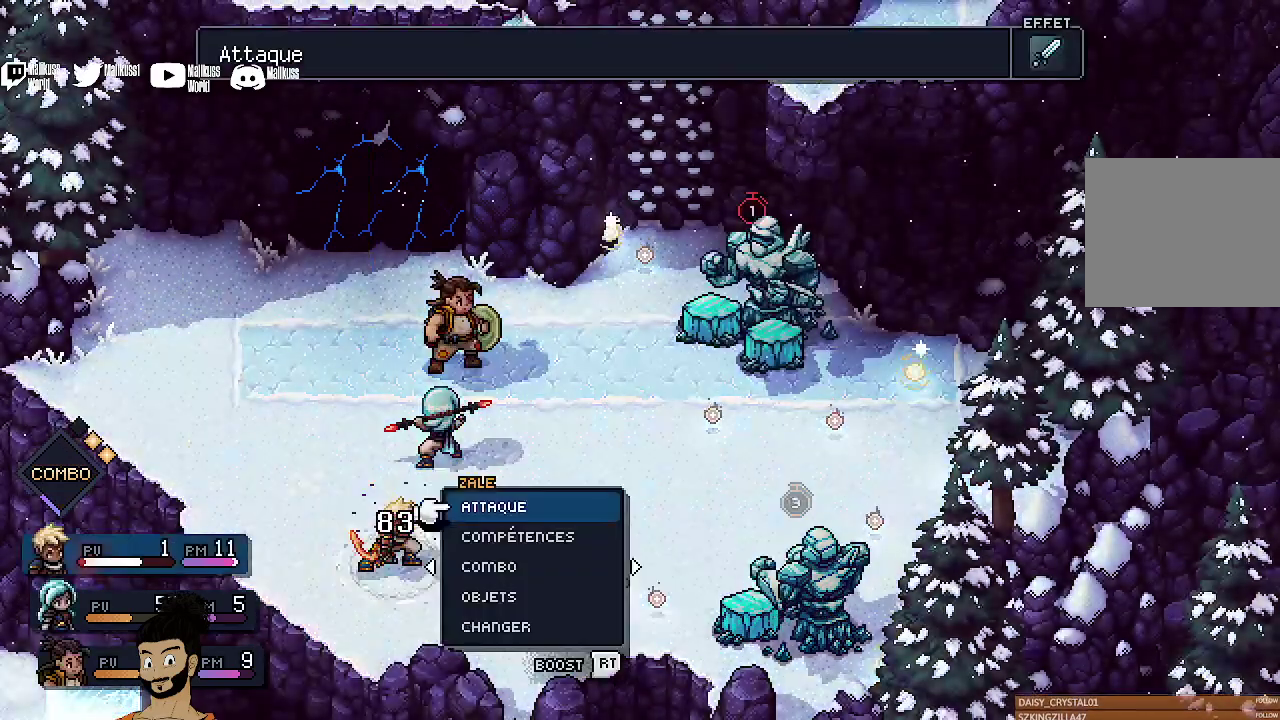
{"dt_ms": 500, "buttons": [], "left_stick": "center", "events": []}
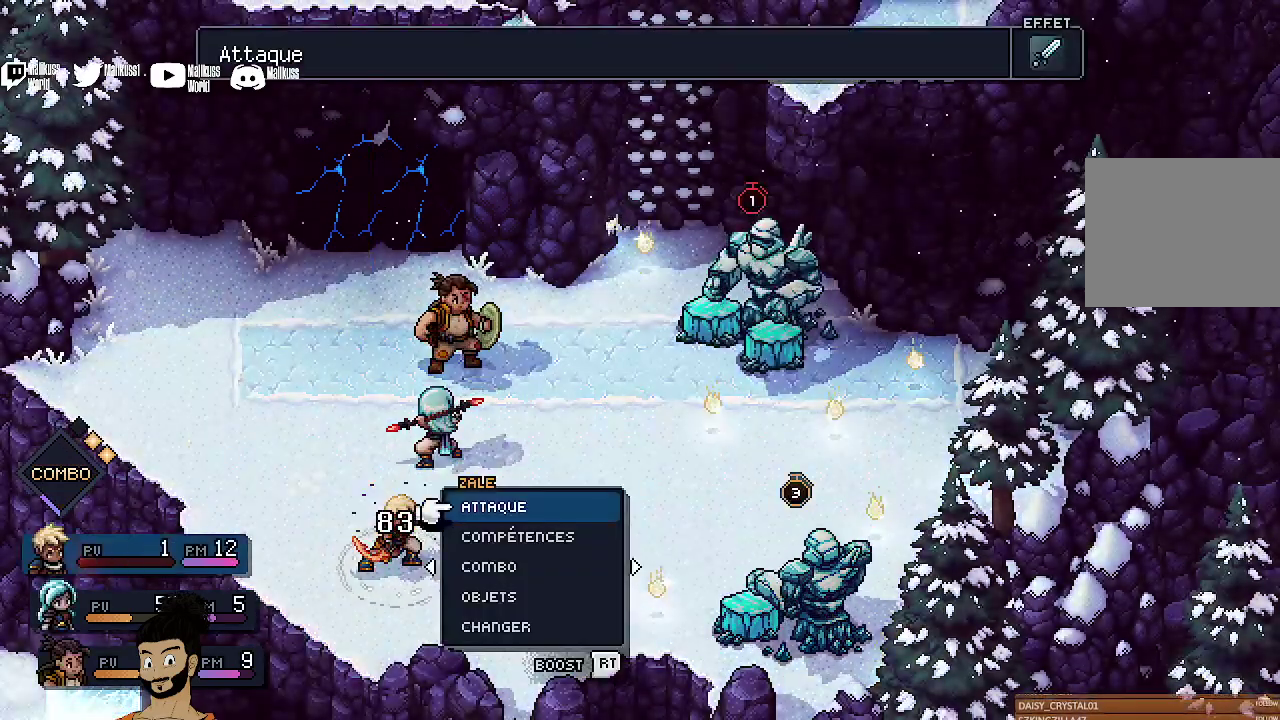
{"dt_ms": 500, "buttons": [], "left_stick": "center", "events": []}
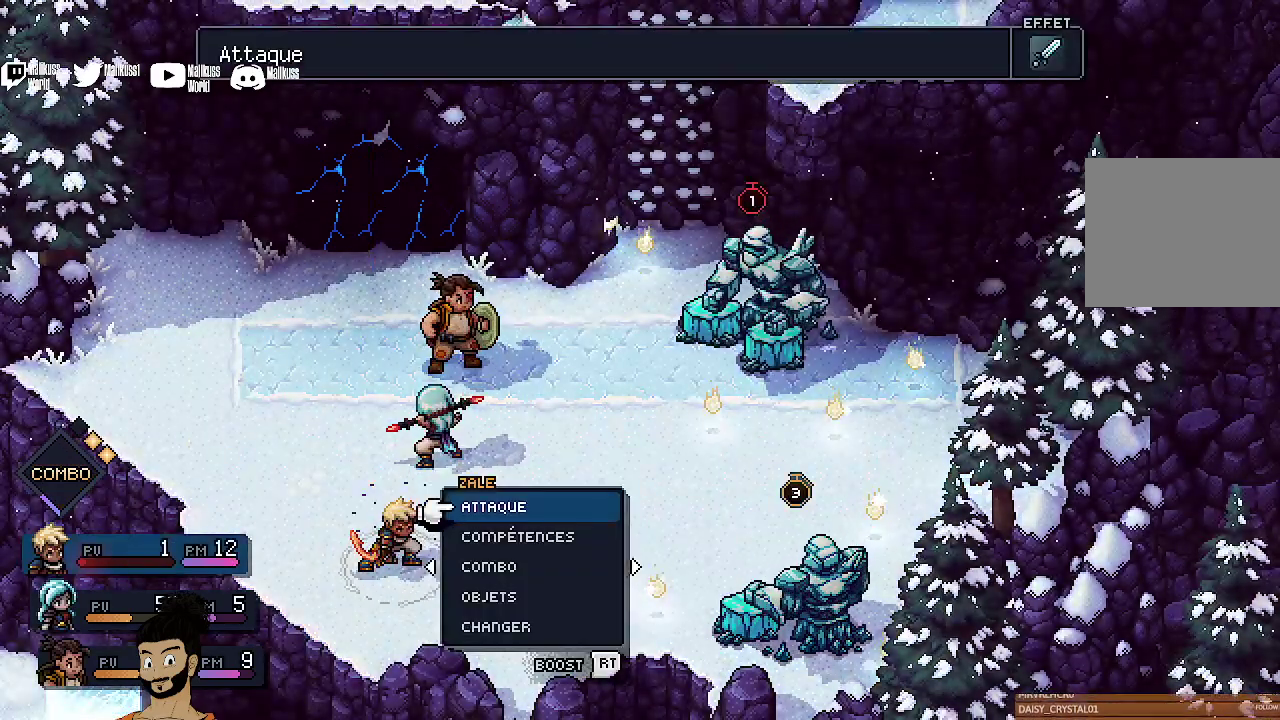
{"dt_ms": 300, "buttons": [], "left_stick": "center", "events": []}
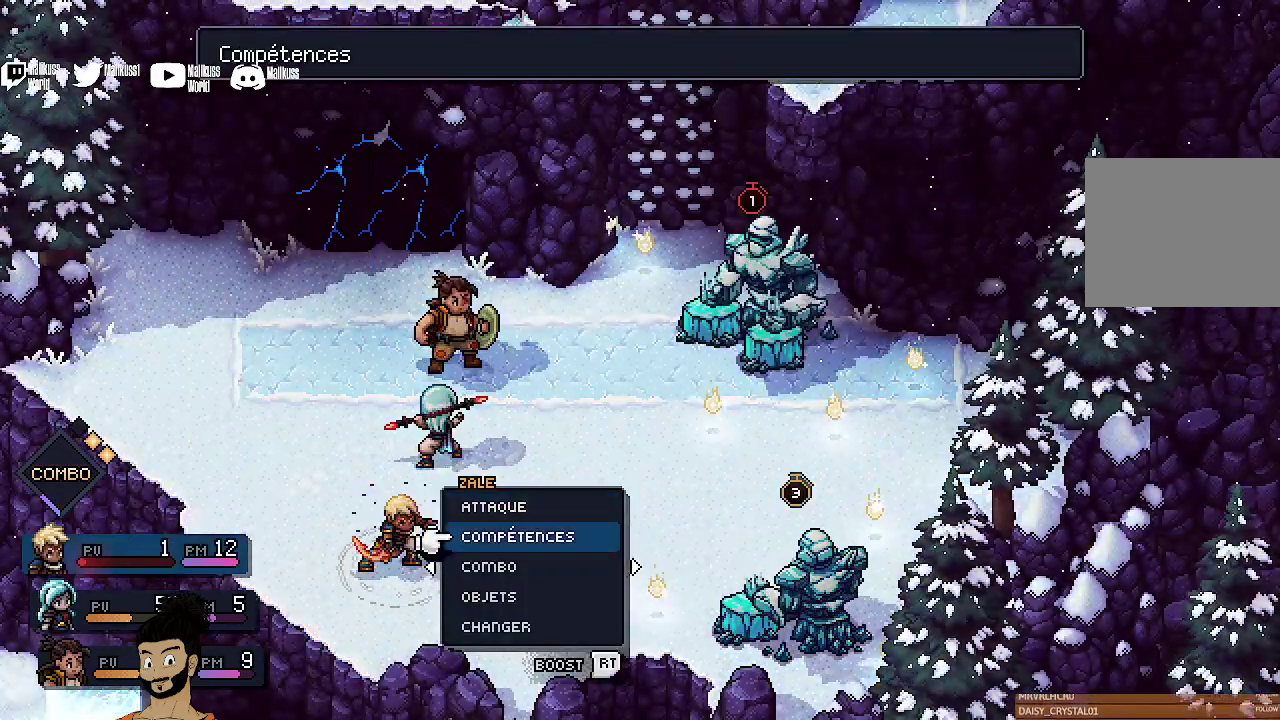
{"dt_ms": 600, "buttons": [], "left_stick": "center", "events": [[33, "DPAD_DOWN", "down"], [100, "DPAD_DOWN", "up"], [200, "A", "down"], [300, "A", "up"]]}
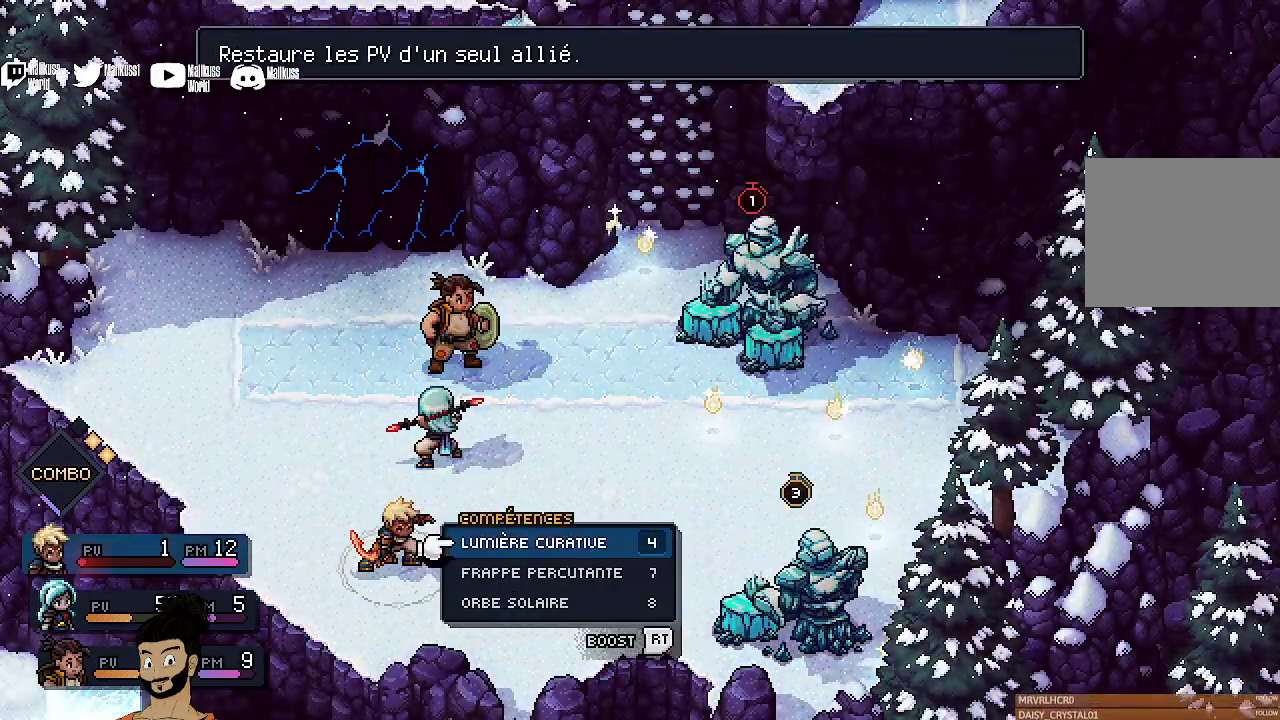
{"dt_ms": 700, "buttons": [], "left_stick": "center", "events": [[533, "B", "down"], [700, "B", "up"]]}
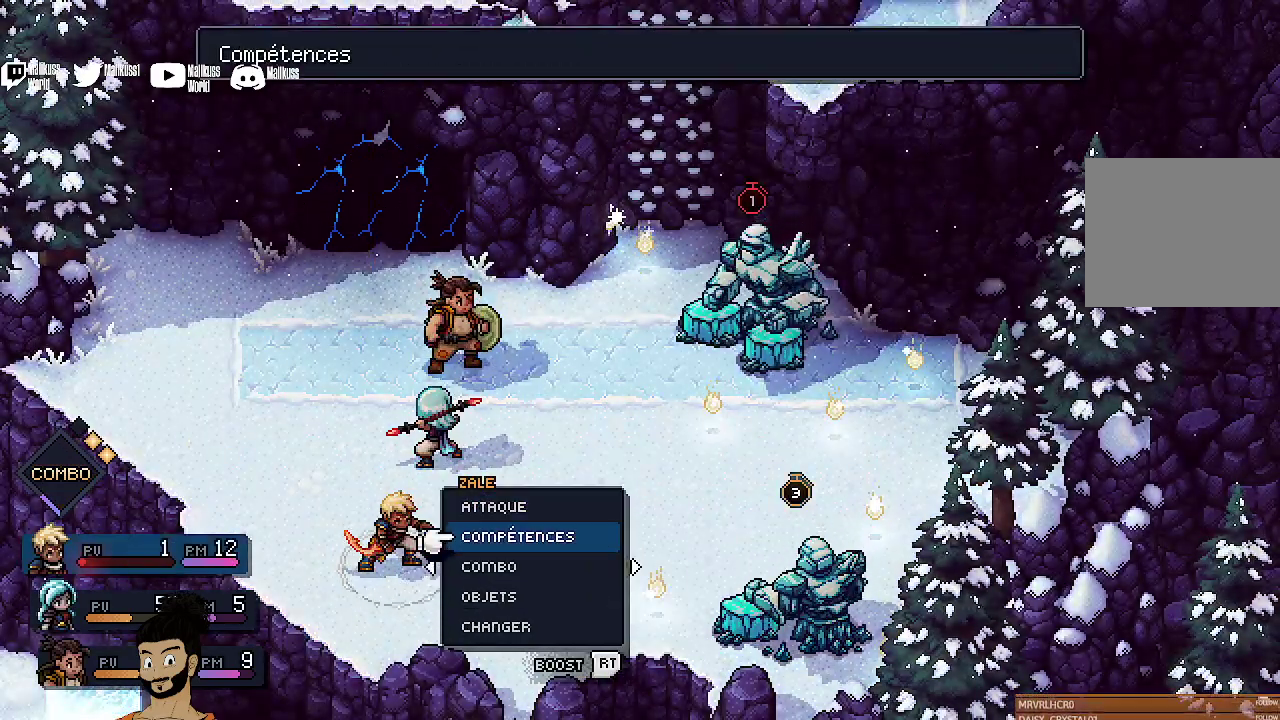
{"dt_ms": 500, "buttons": ["DPAD_UP"], "left_stick": "center", "events": [[467, "DPAD_UP", "down"]]}
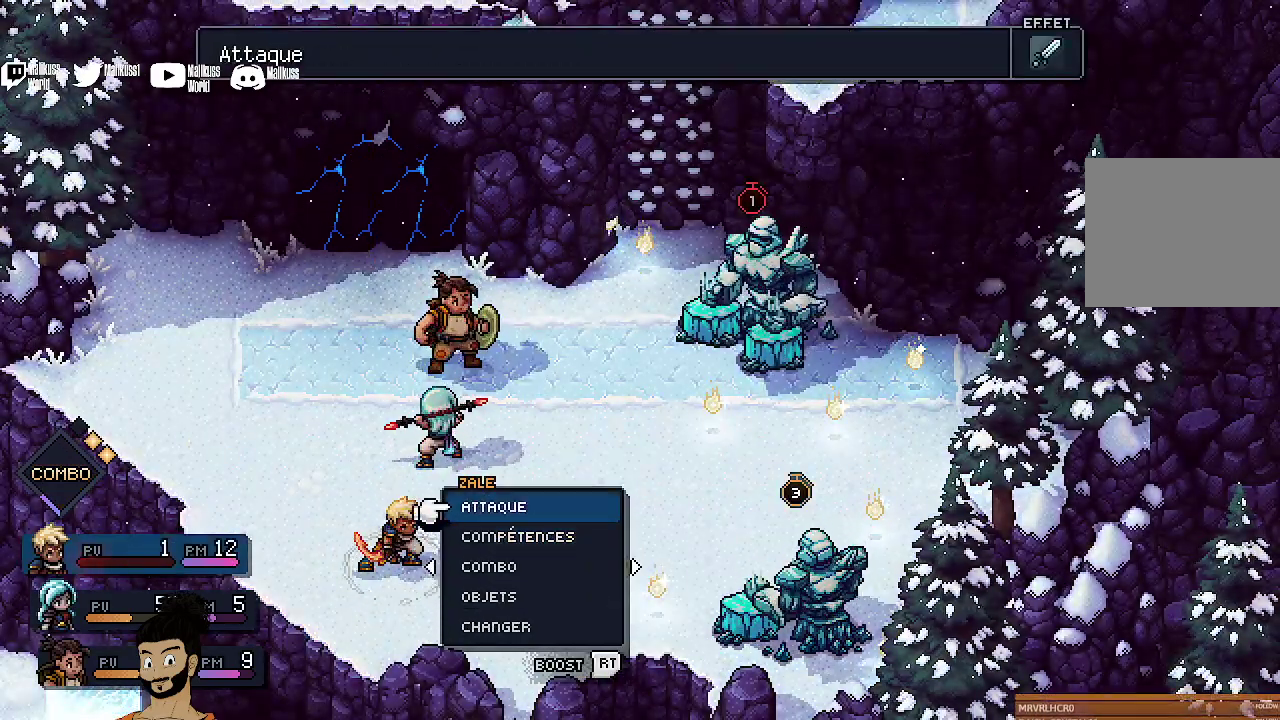
{"dt_ms": 400, "buttons": [], "left_stick": "center", "events": [[67, "DPAD_UP", "up"], [100, "A", "down"], [200, "A", "up"]]}
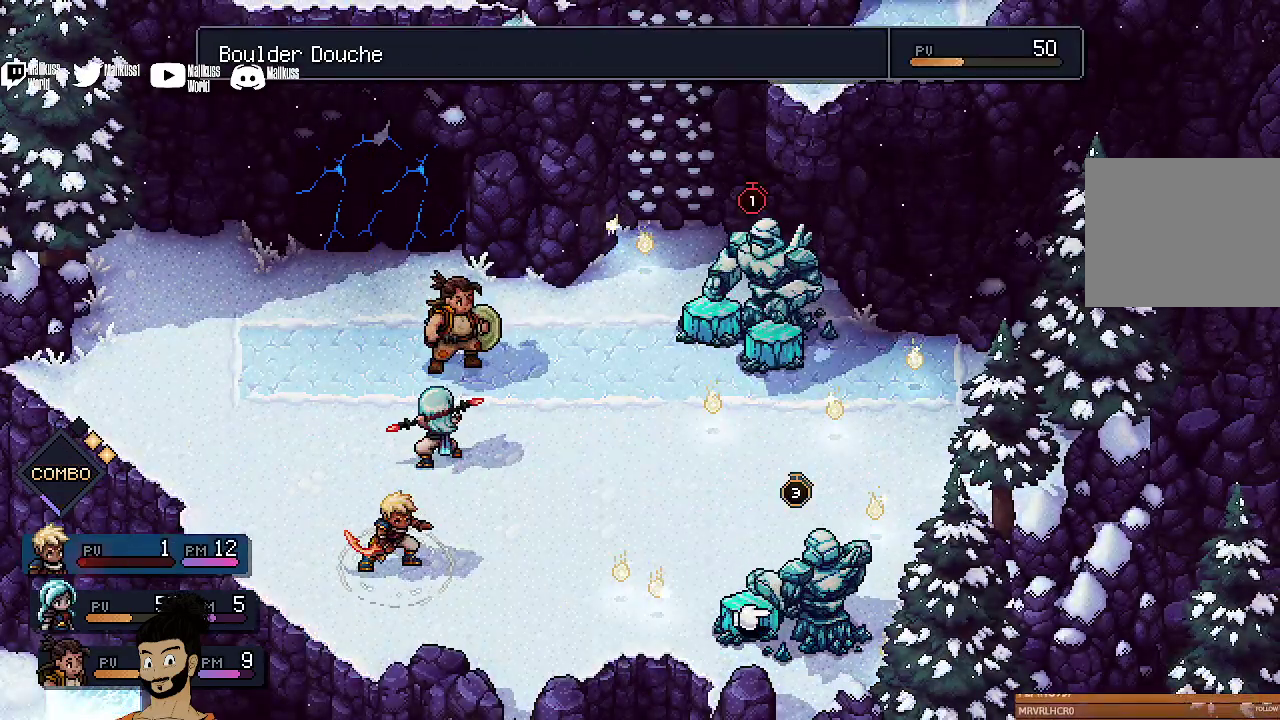
{"dt_ms": 300, "buttons": [], "left_stick": "center", "events": []}
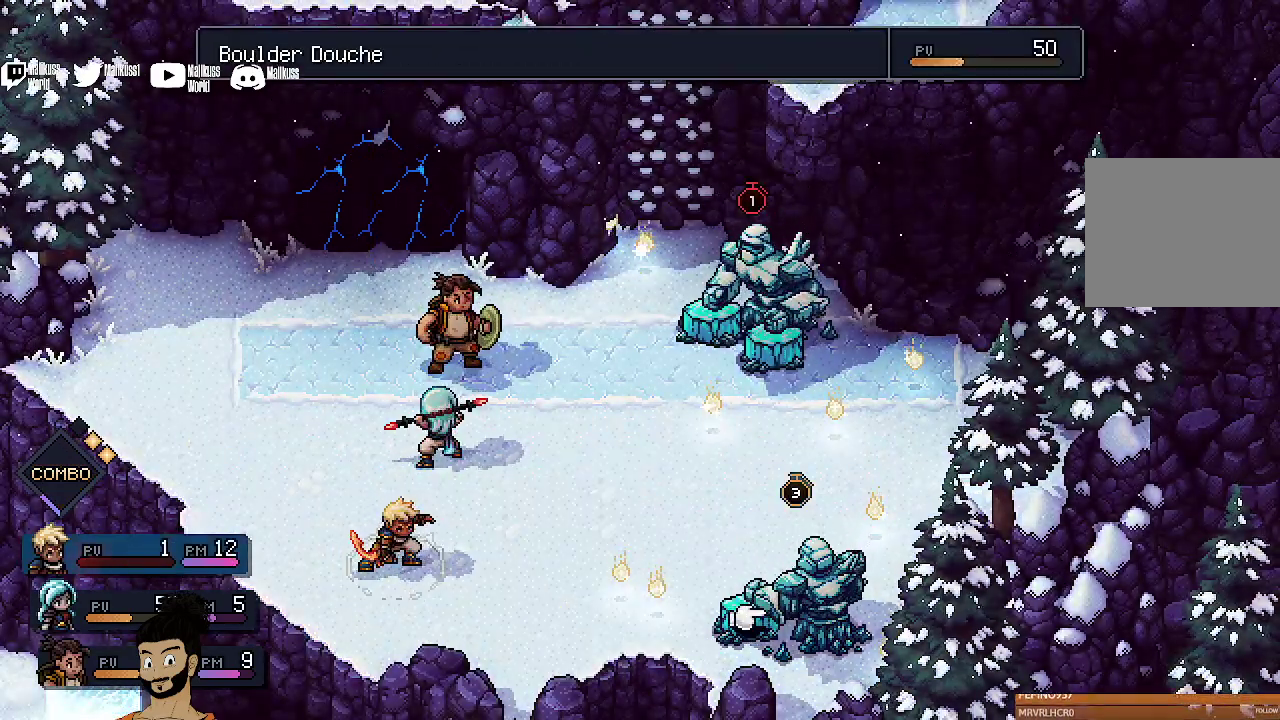
{"dt_ms": 400, "buttons": ["B"], "left_stick": "center", "events": [[367, "B", "down"]]}
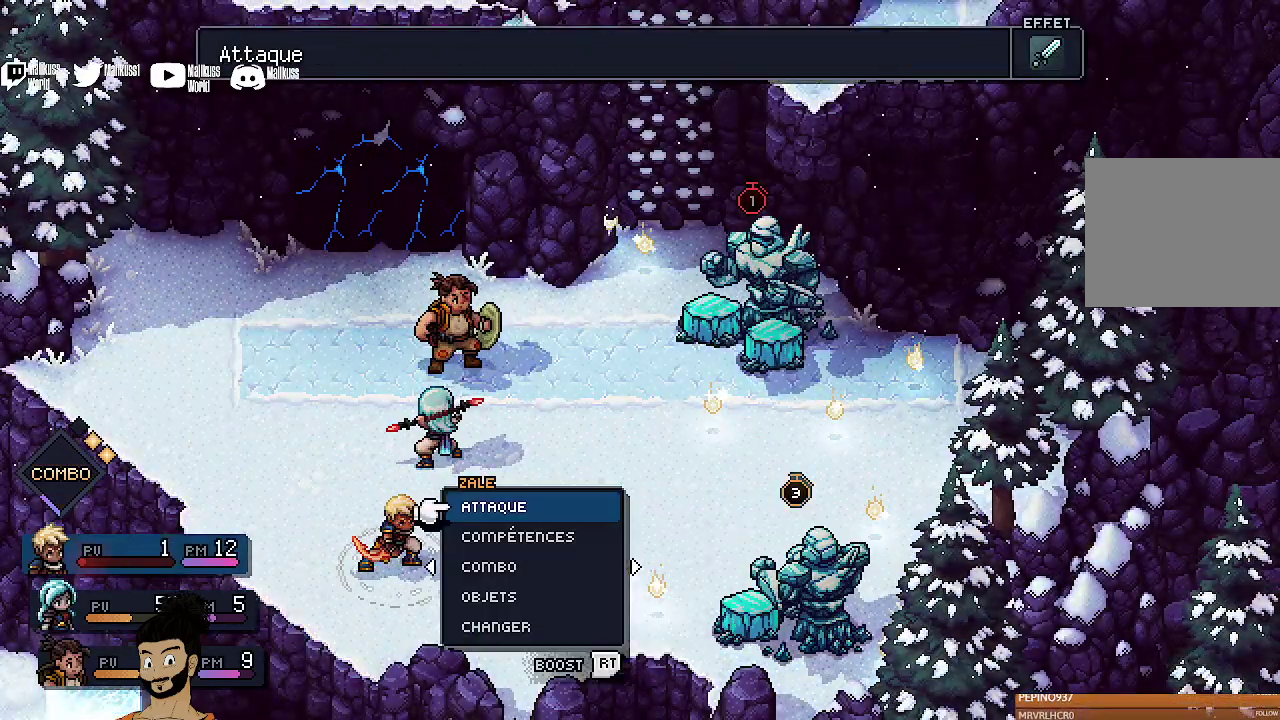
{"dt_ms": 300, "buttons": [], "left_stick": "center", "events": [[100, "B", "up"]]}
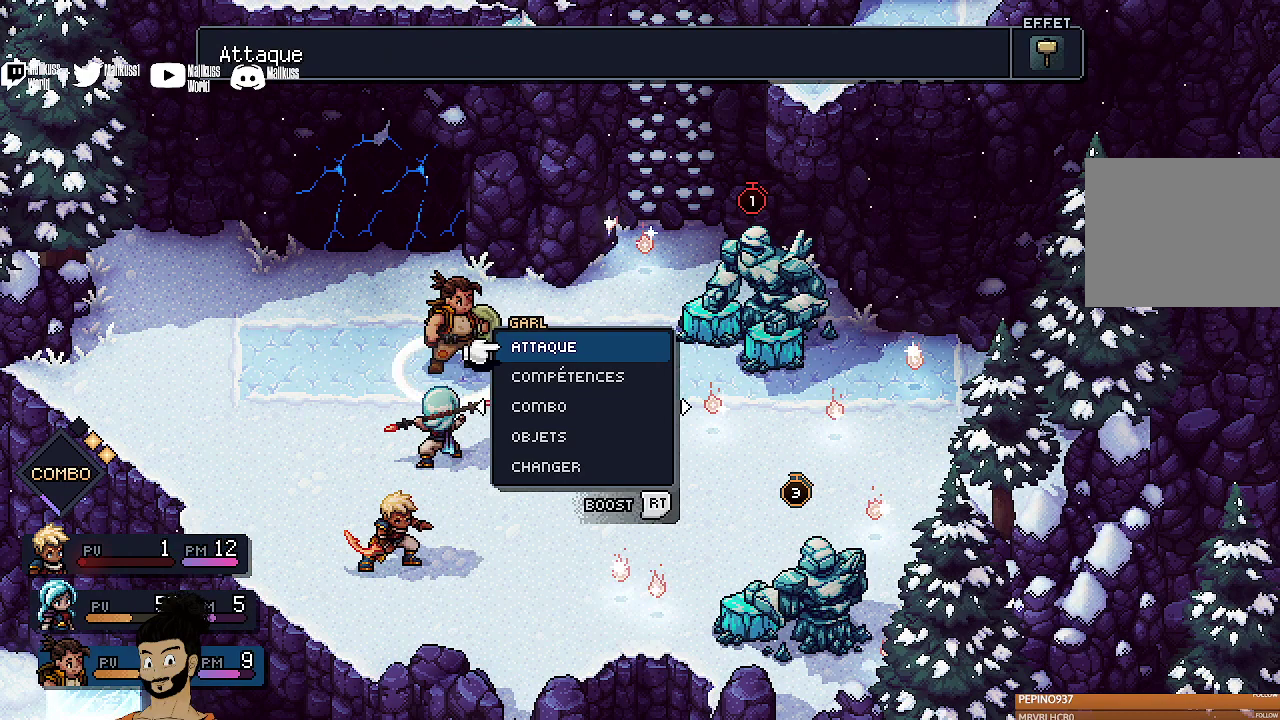
{"dt_ms": 500, "buttons": [], "left_stick": "center", "events": [[33, "DPAD_LEFT", "down"], [100, "DPAD_LEFT", "up"]]}
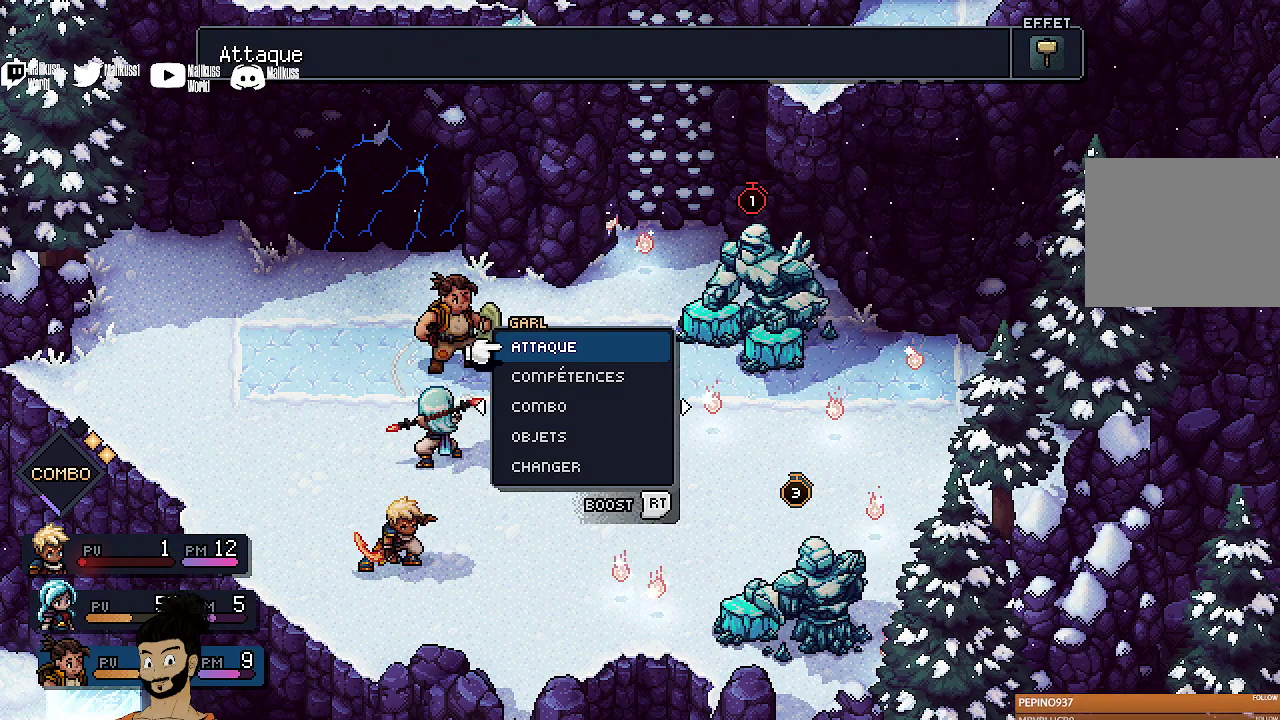
{"dt_ms": 500, "buttons": [], "left_stick": "center", "events": [[333, "DPAD_LEFT", "down"], [467, "DPAD_LEFT", "up"]]}
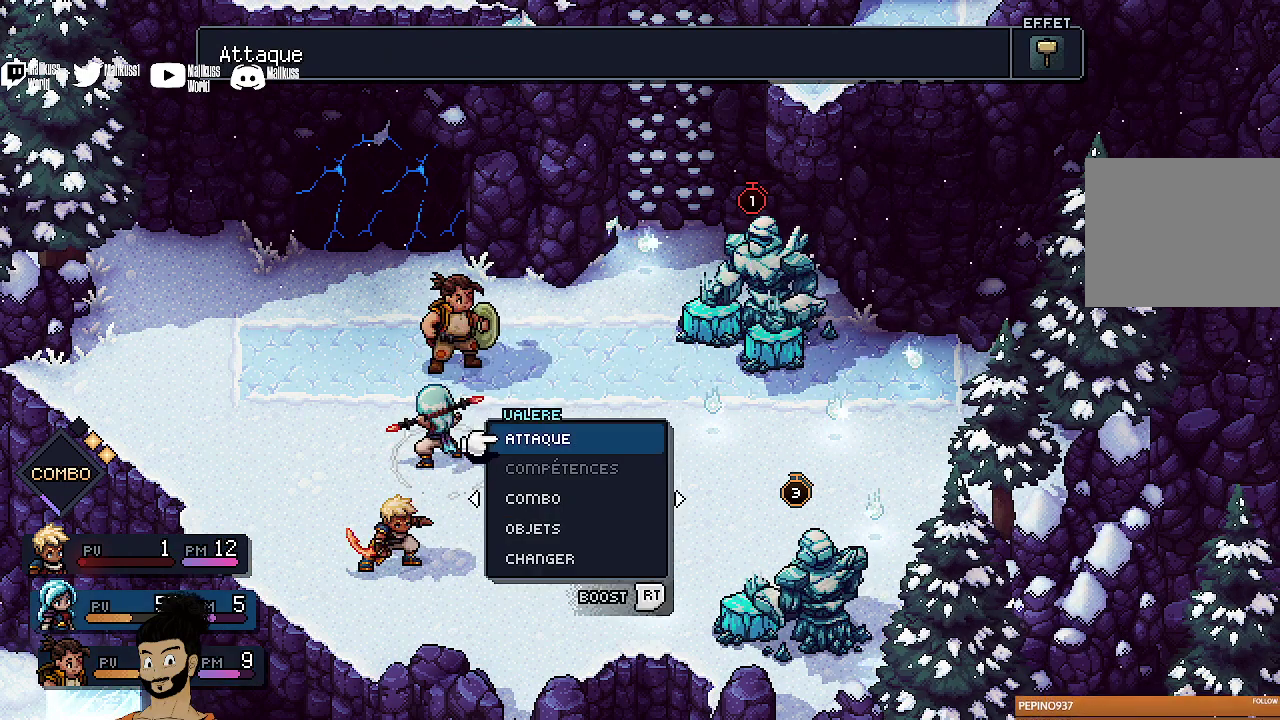
{"dt_ms": 700, "buttons": [], "left_stick": "center", "events": [[533, "DPAD_DOWN", "down"], [633, "DPAD_DOWN", "up"]]}
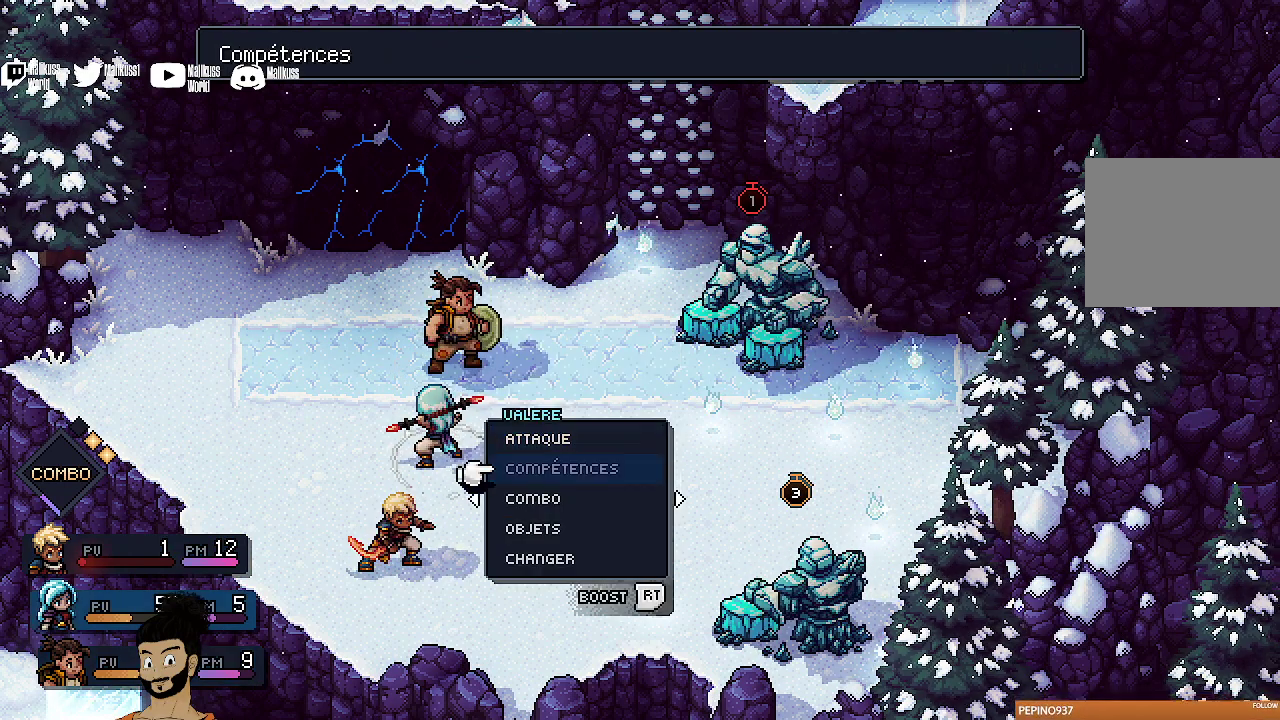
{"dt_ms": 400, "buttons": [], "left_stick": "center", "events": [[233, "DPAD_UP", "down"], [333, "DPAD_UP", "up"]]}
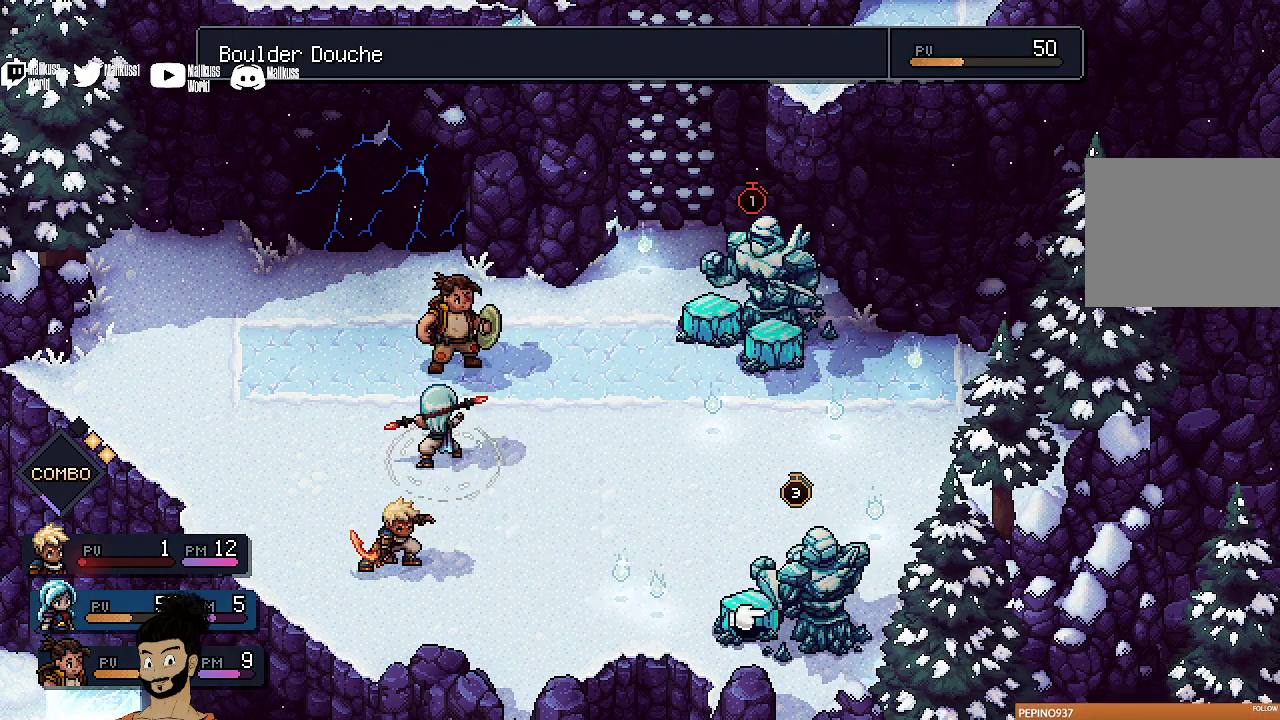
{"dt_ms": 400, "buttons": [], "left_stick": "center", "events": [[33, "A", "down"], [167, "A", "up"]]}
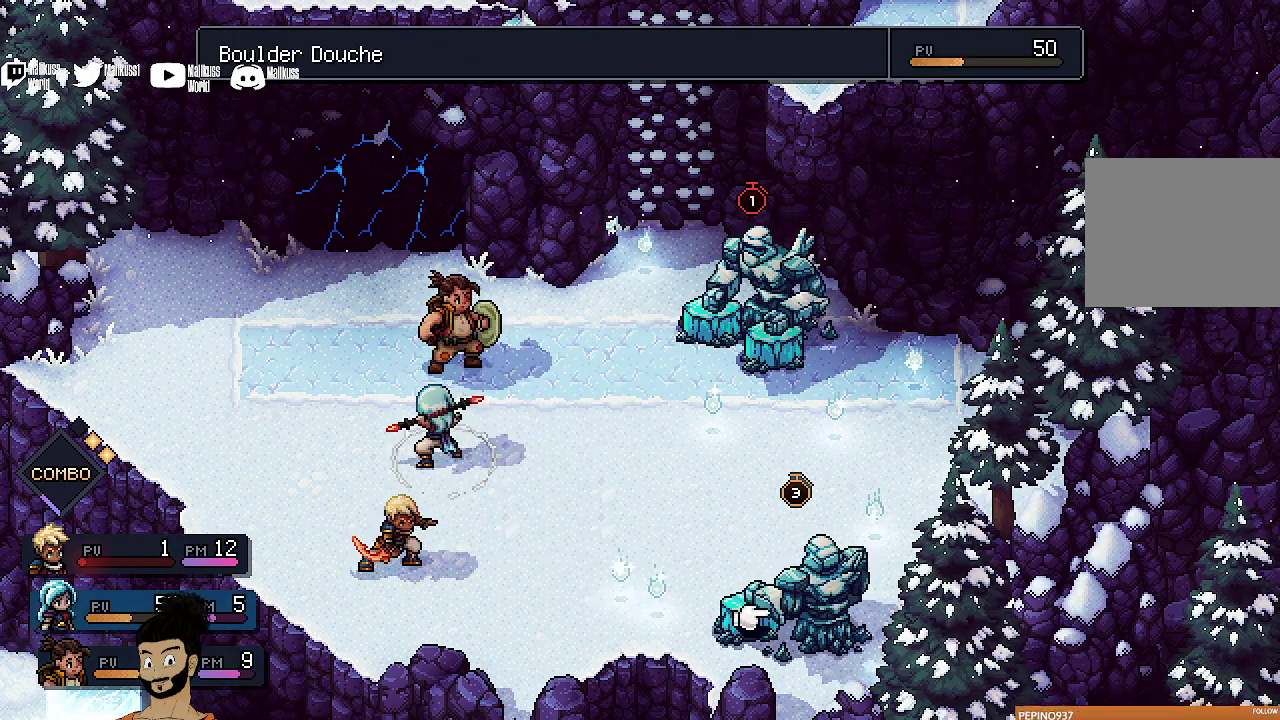
{"dt_ms": 500, "buttons": ["R2"], "left_stick": "center", "events": [[167, "B", "down"], [300, "B", "up"], [500, "R2", "down"]]}
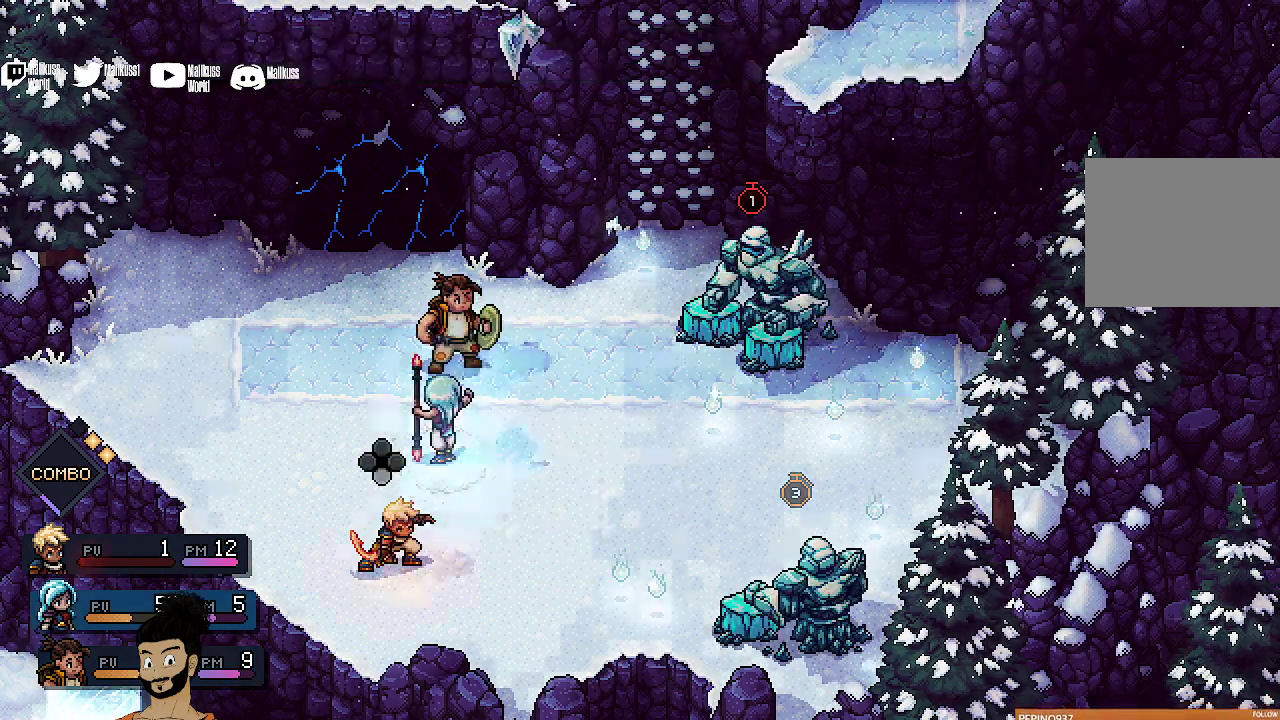
{"dt_ms": 600, "buttons": ["A", "R2"], "left_stick": "center", "events": [[533, "A", "down"]]}
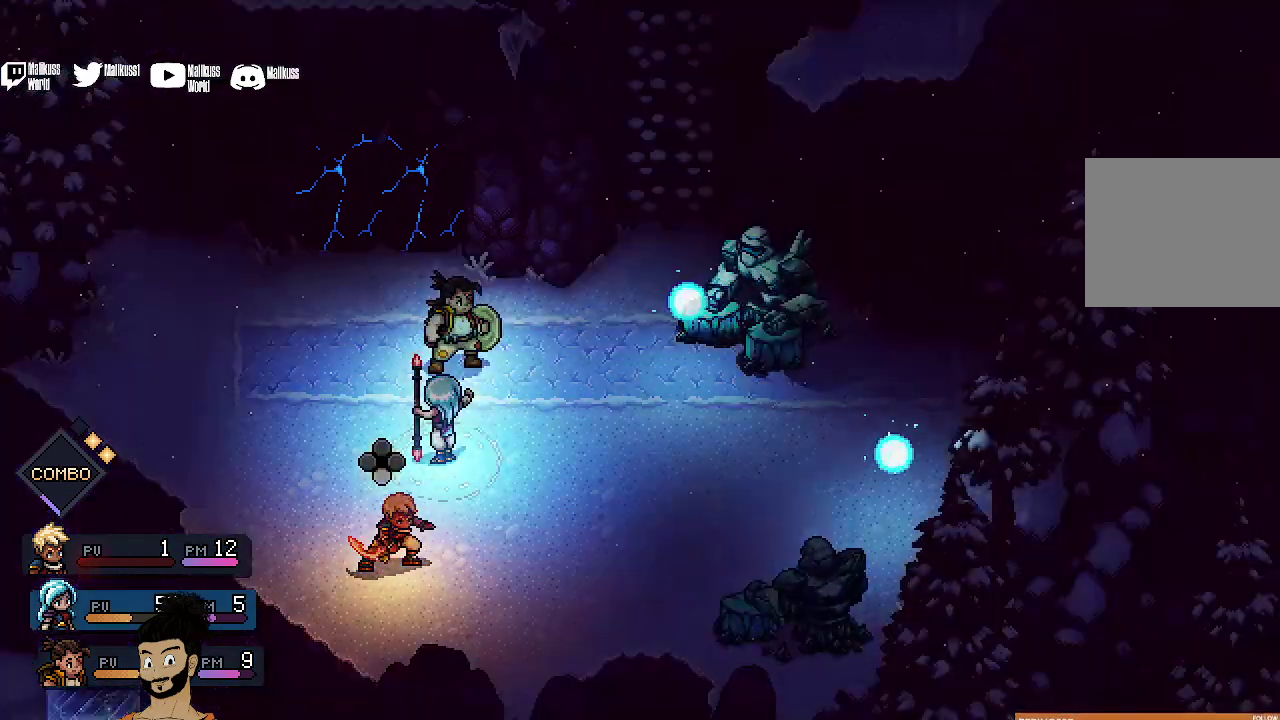
{"dt_ms": 400, "buttons": ["R2"], "left_stick": "center", "events": [[67, "A", "up"], [167, "A", "down"], [267, "A", "up"]]}
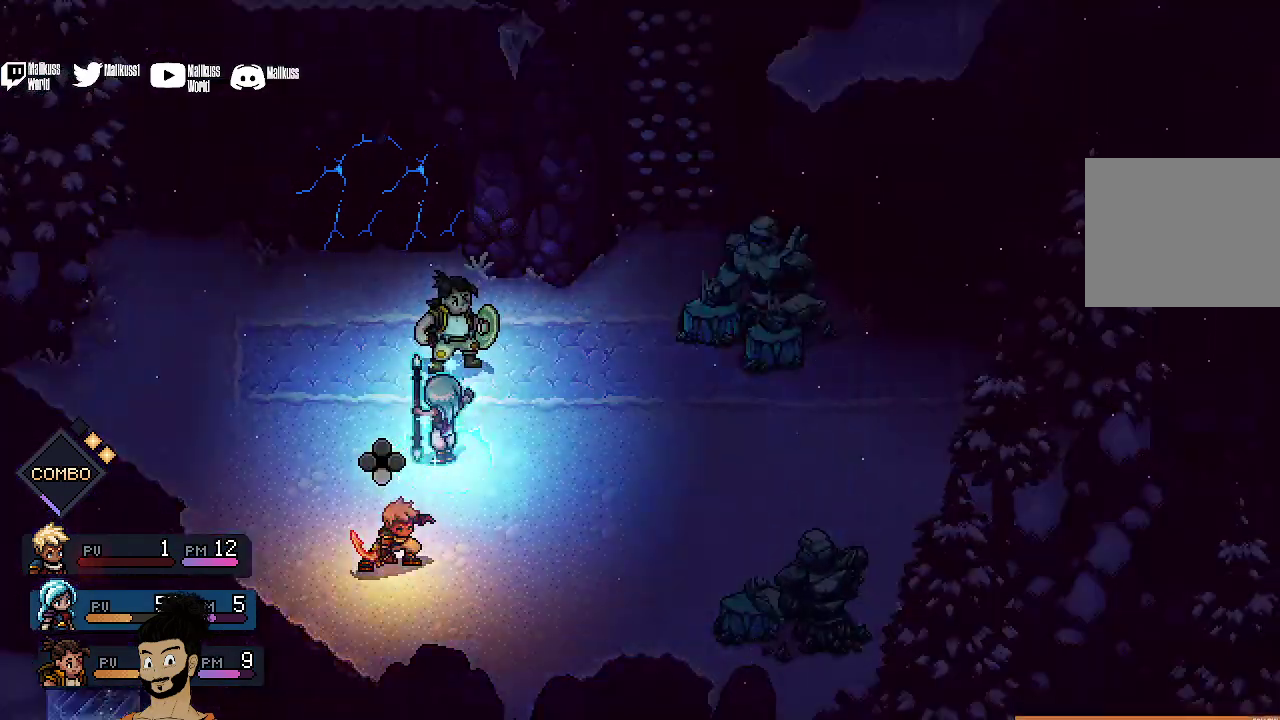
{"dt_ms": 400, "buttons": [], "left_stick": "center", "events": [[267, "R2", "up"]]}